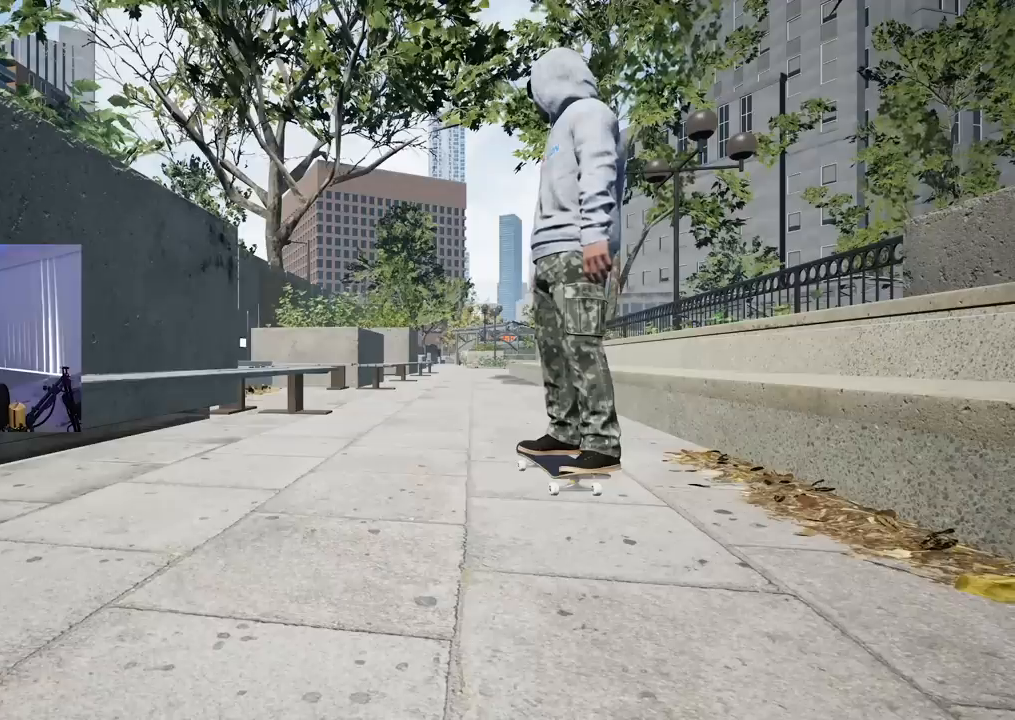
Gameplay with a controller (Xbox layout); each line is a JSON object with the inputs held at the frame after it. "events" lists button and stick changes between this image and that frame as [ms after this image, input, new state], when the widget could be followed in between.
{"buttons": ["START"], "left_stick": "center", "right_stick": "center", "events": [[467, "START", "down"]]}
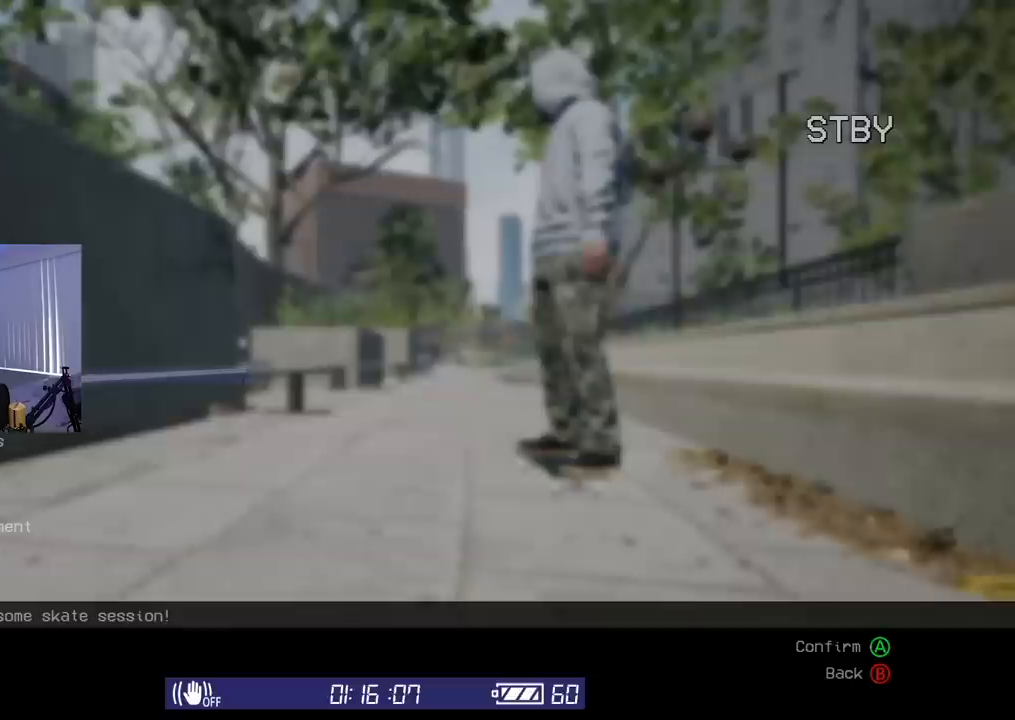
{"buttons": [], "left_stick": "center", "right_stick": "center", "events": [[101, "START", "up"]]}
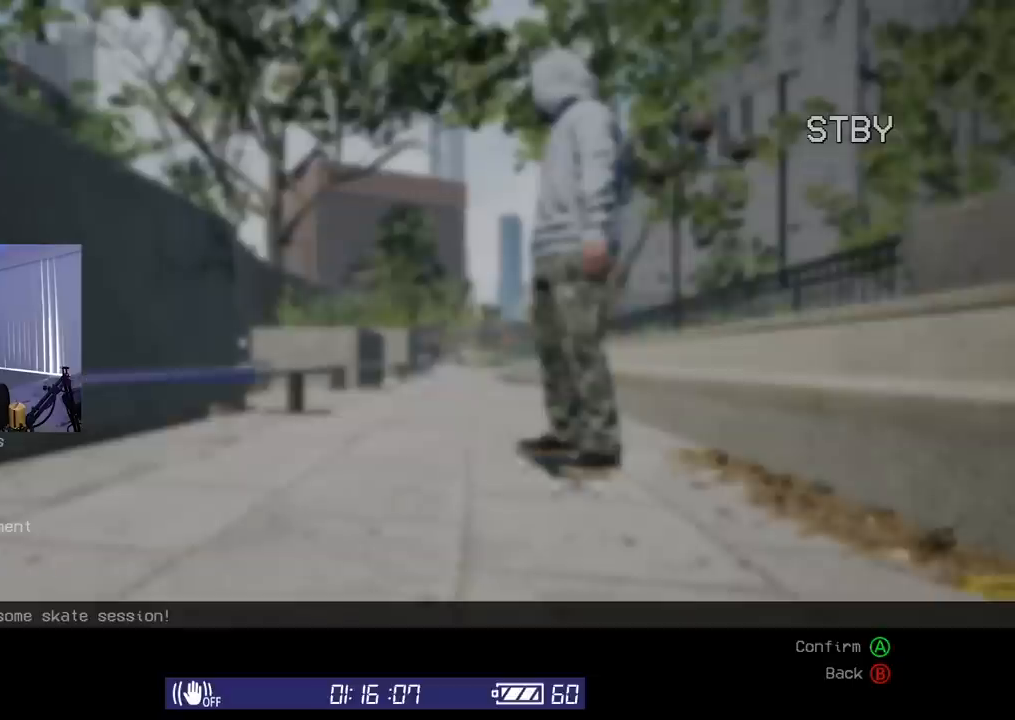
{"buttons": [], "left_stick": "center", "right_stick": "center", "events": [[34, "DPAD_DOWN", "down"], [134, "DPAD_DOWN", "up"], [217, "DPAD_DOWN", "down"], [284, "DPAD_DOWN", "up"]]}
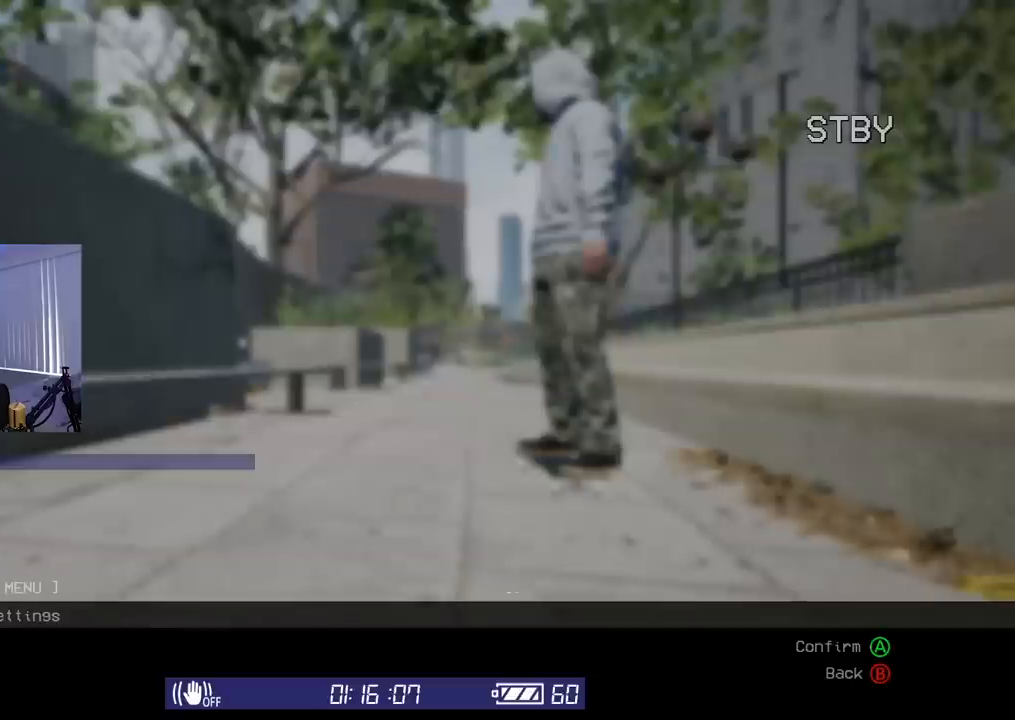
{"buttons": [], "left_stick": "center", "right_stick": "center", "events": []}
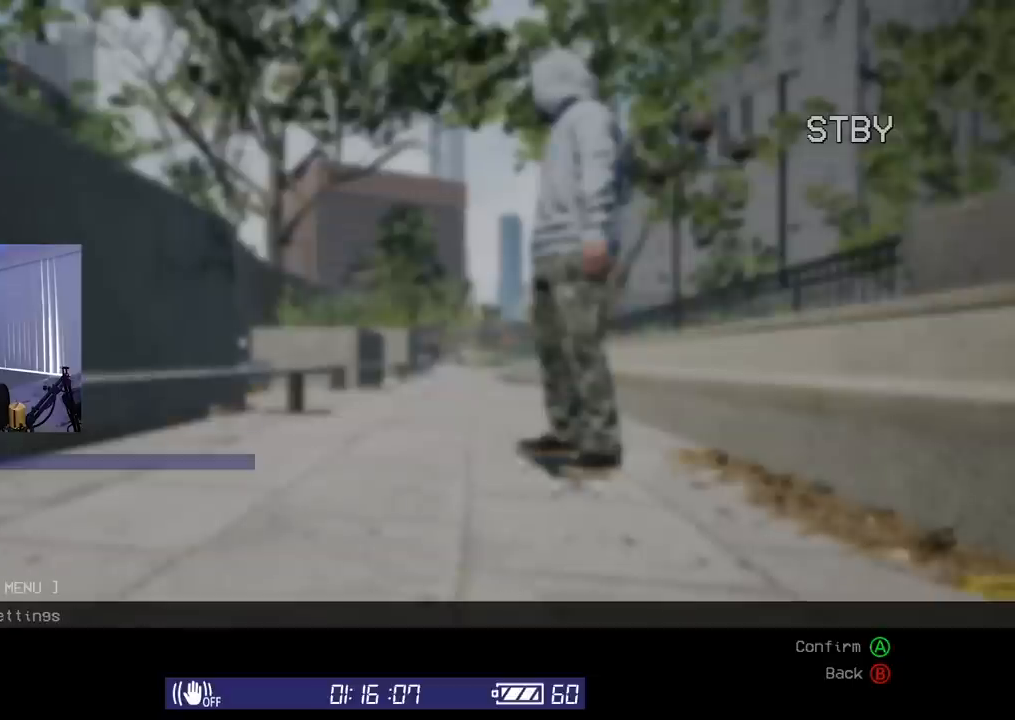
{"buttons": [], "left_stick": "center", "right_stick": "center", "events": []}
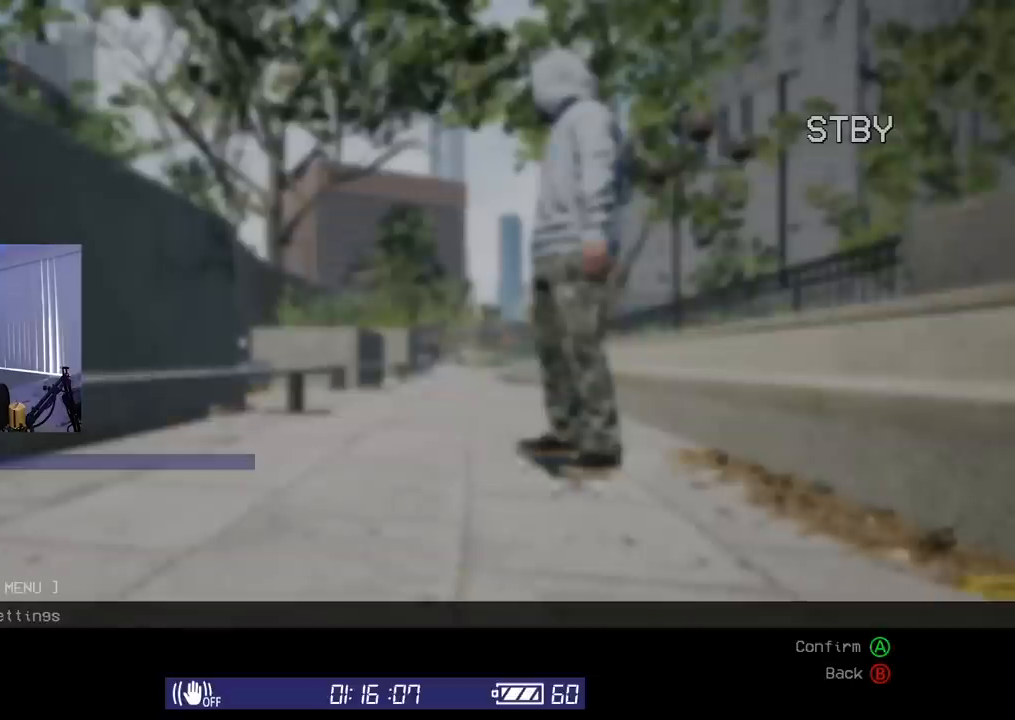
{"buttons": [], "left_stick": "center", "right_stick": "center", "events": []}
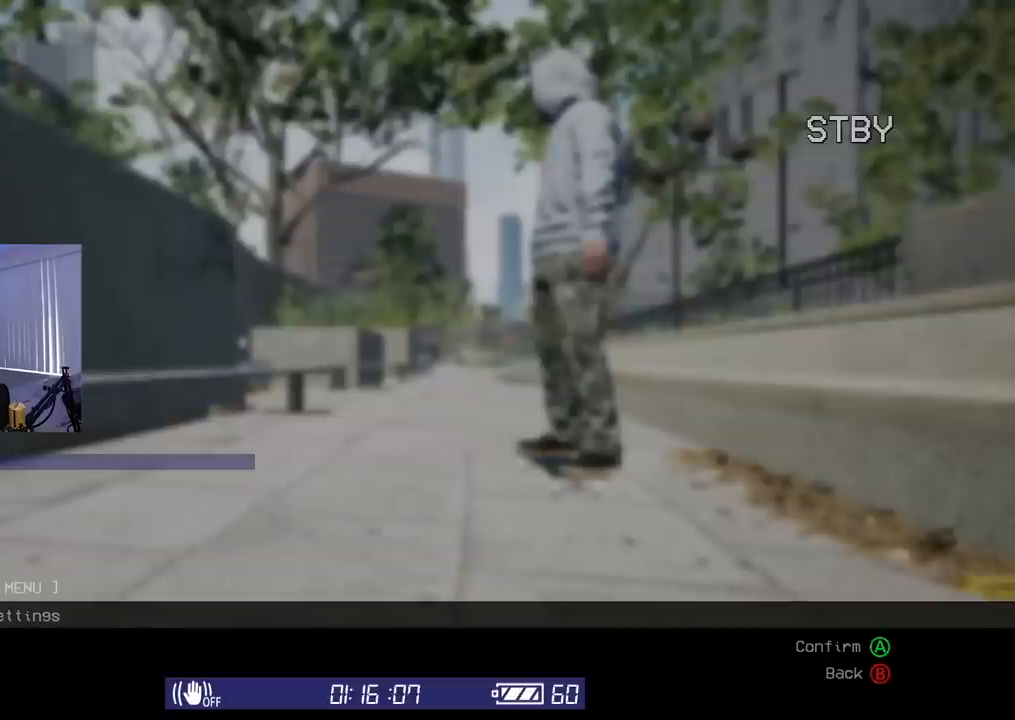
{"buttons": [], "left_stick": "center", "right_stick": "center", "events": [[234, "DPAD_DOWN", "down"], [317, "DPAD_DOWN", "up"], [401, "DPAD_DOWN", "down"], [484, "DPAD_DOWN", "up"]]}
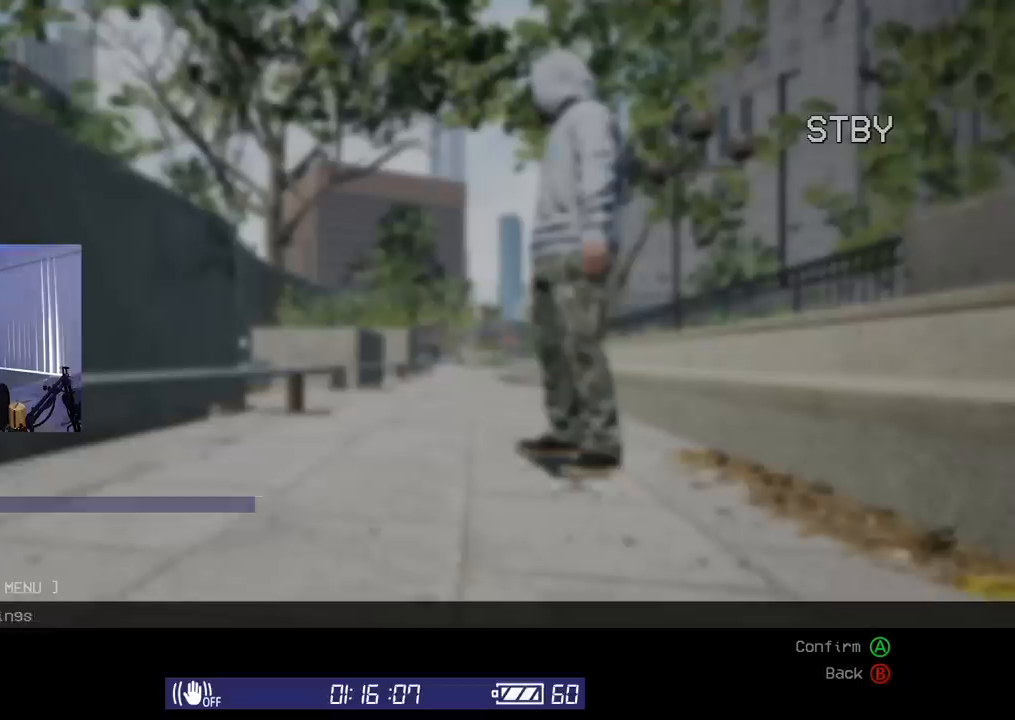
{"buttons": [], "left_stick": "center", "right_stick": "center", "events": [[67, "DPAD_DOWN", "down"], [167, "DPAD_DOWN", "up"], [300, "A", "down"], [434, "A", "up"]]}
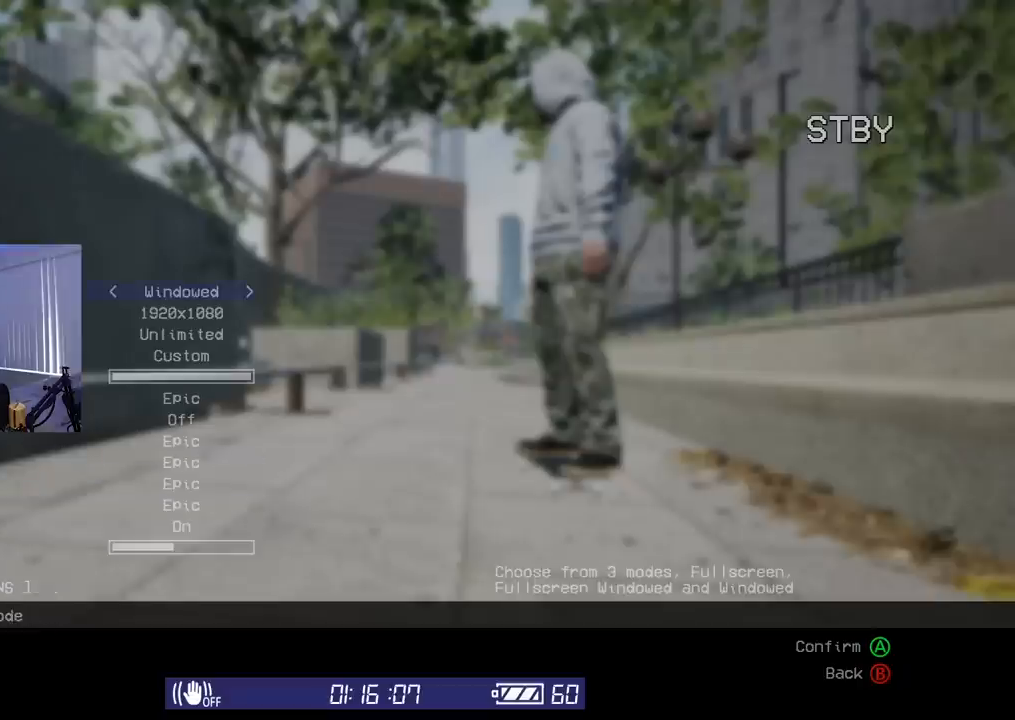
{"buttons": ["DPAD_DOWN"], "left_stick": "center", "right_stick": "center", "events": [[484, "DPAD_DOWN", "down"]]}
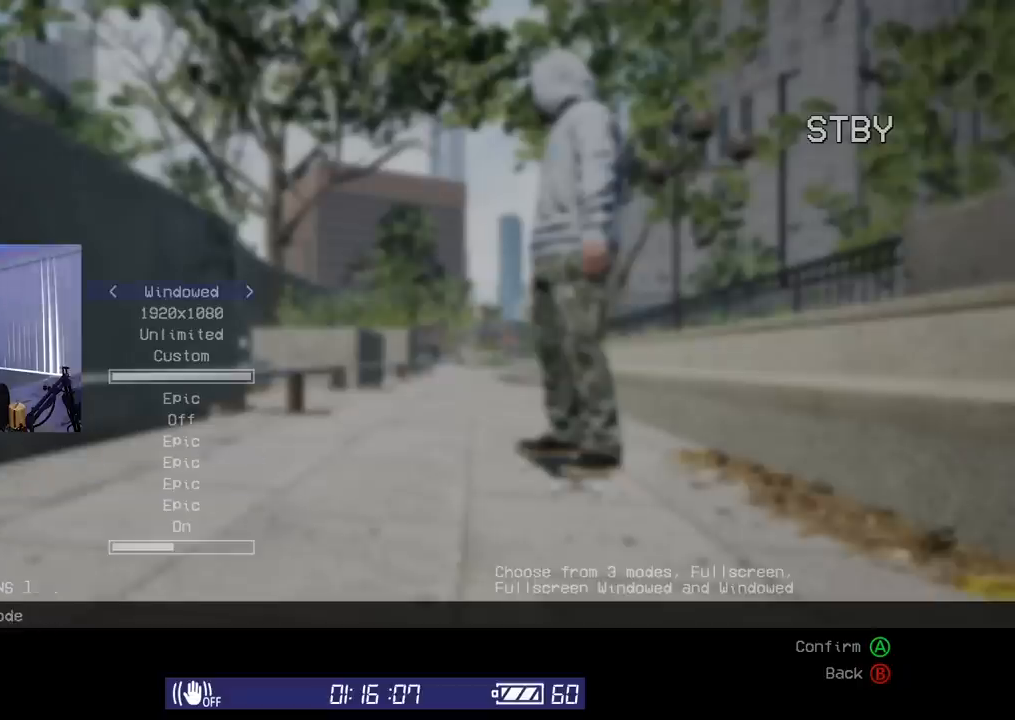
{"buttons": [], "left_stick": "center", "right_stick": "center", "events": [[50, "DPAD_DOWN", "up"], [150, "DPAD_DOWN", "down"], [233, "DPAD_DOWN", "up"], [317, "DPAD_DOWN", "down"], [383, "DPAD_DOWN", "up"]]}
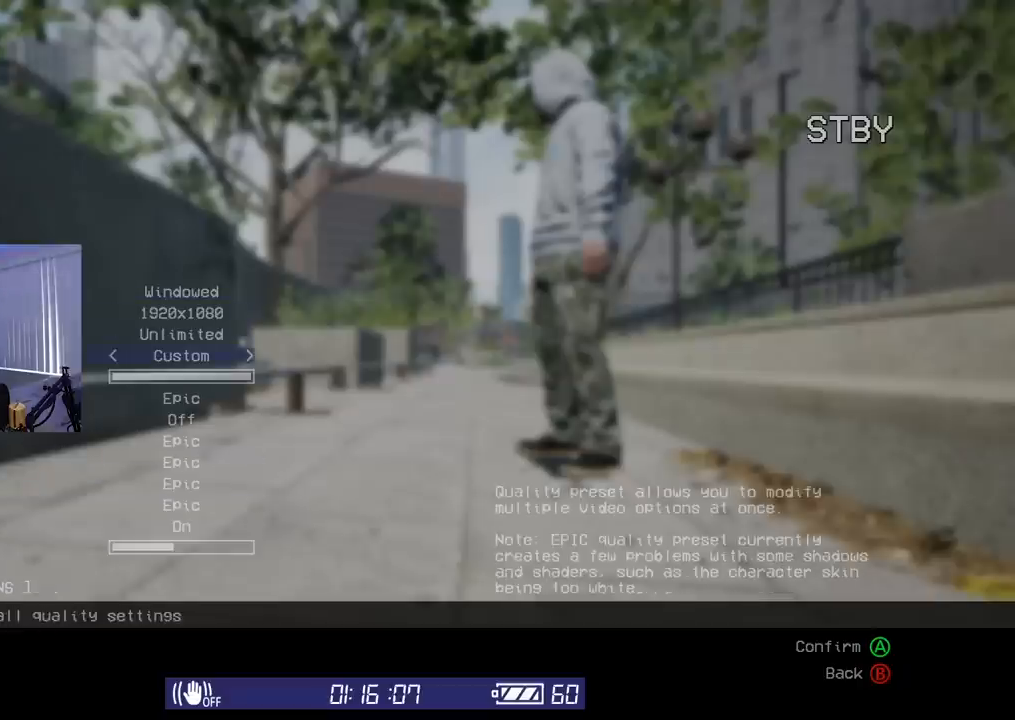
{"buttons": [], "left_stick": "center", "right_stick": "center", "events": [[117, "DPAD_DOWN", "down"], [167, "DPAD_DOWN", "up"], [301, "DPAD_DOWN", "down"], [384, "DPAD_DOWN", "up"]]}
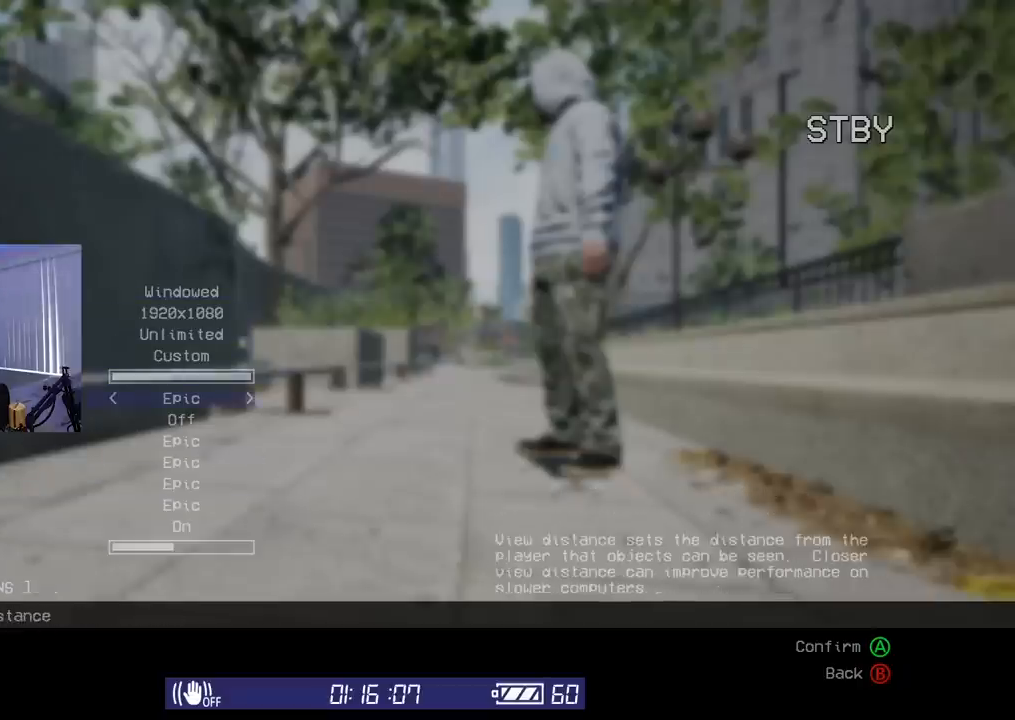
{"buttons": [], "left_stick": "center", "right_stick": "center", "events": [[117, "DPAD_DOWN", "down"], [217, "DPAD_DOWN", "up"]]}